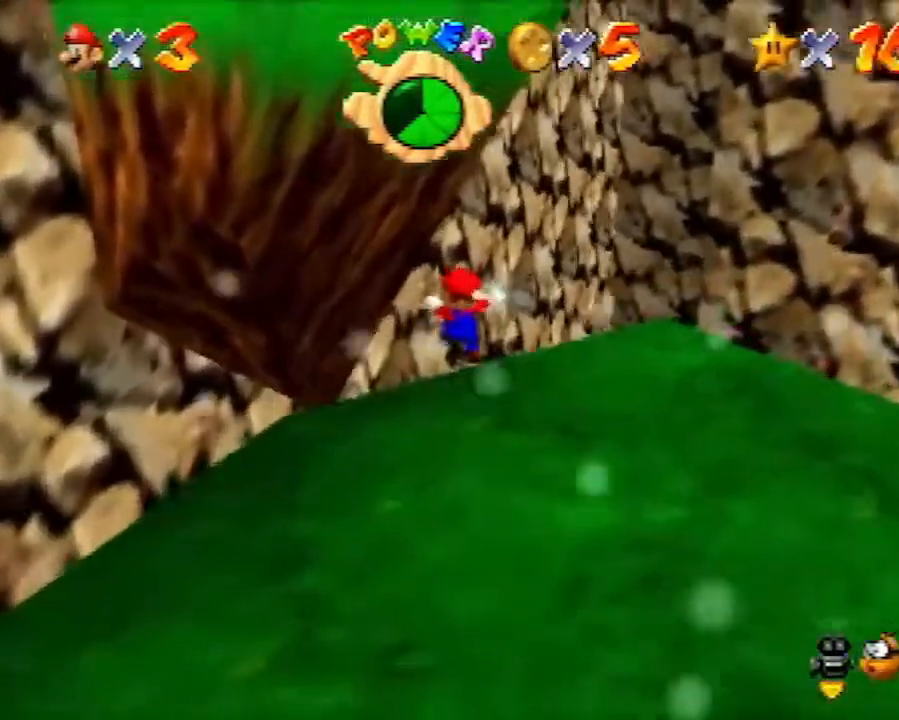
Gameplay with a controller (Nintendo layout); each line is a JSON object with the inputs held at the frame after it. "events" lists button and stick changes between this image and that frame as [ms after this image, input, new state], when the widget could be followed in between. Not read: L1 L3 R3.
{"buttons": [], "left_stick": "center", "events": [[33, "left_stick", "down-left"], [400, "left_stick", "down"], [500, "left_stick", "center"]]}
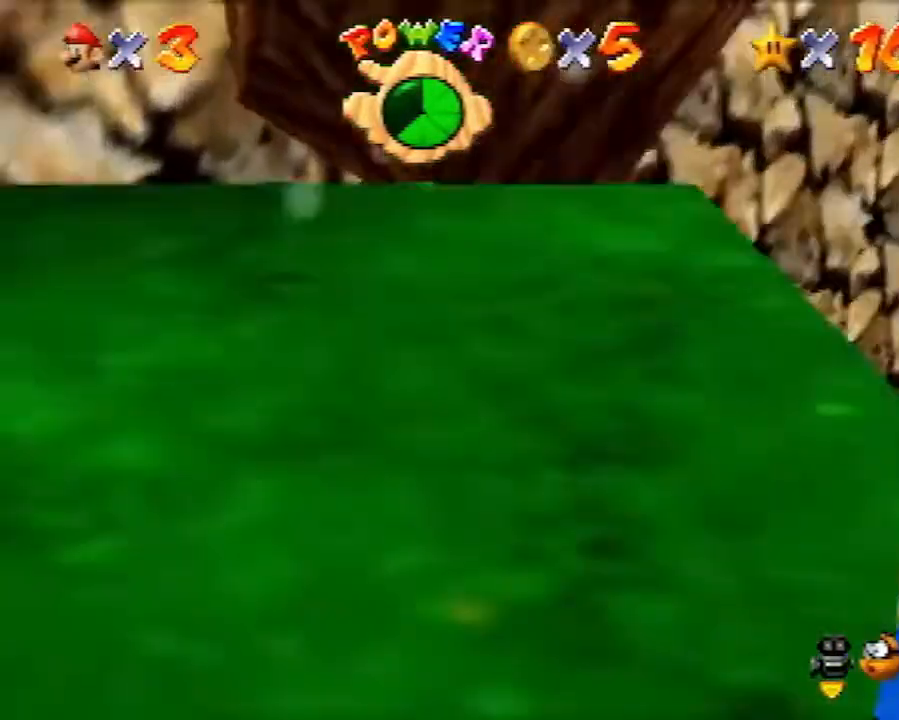
{"buttons": [], "left_stick": "down", "events": [[150, "left_stick", "down"]]}
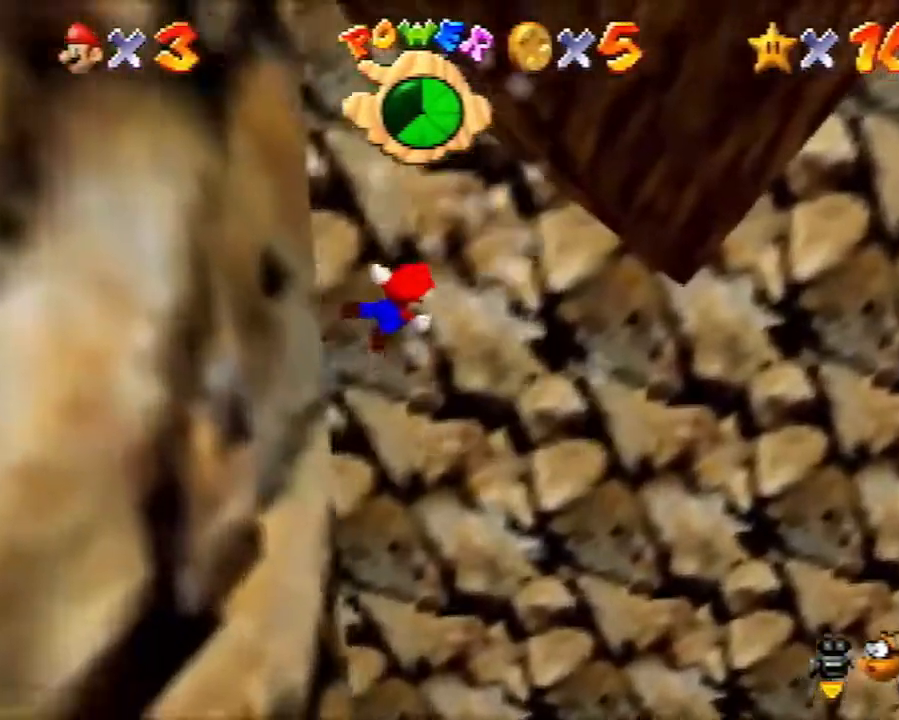
{"buttons": [], "left_stick": "up-right", "events": [[83, "left_stick", "center"], [350, "left_stick", "up"], [400, "left_stick", "up-right"]]}
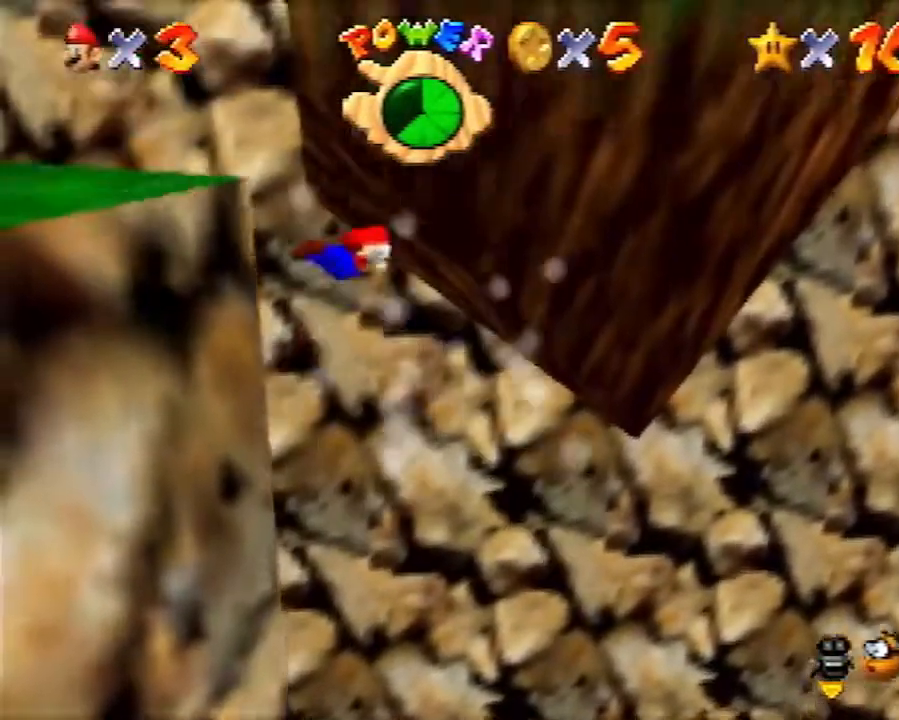
{"buttons": ["C_DOWN", "C_LEFT"], "left_stick": "up", "events": [[467, "C_DOWN", "down"], [467, "C_LEFT", "down"], [500, "left_stick", "up"]]}
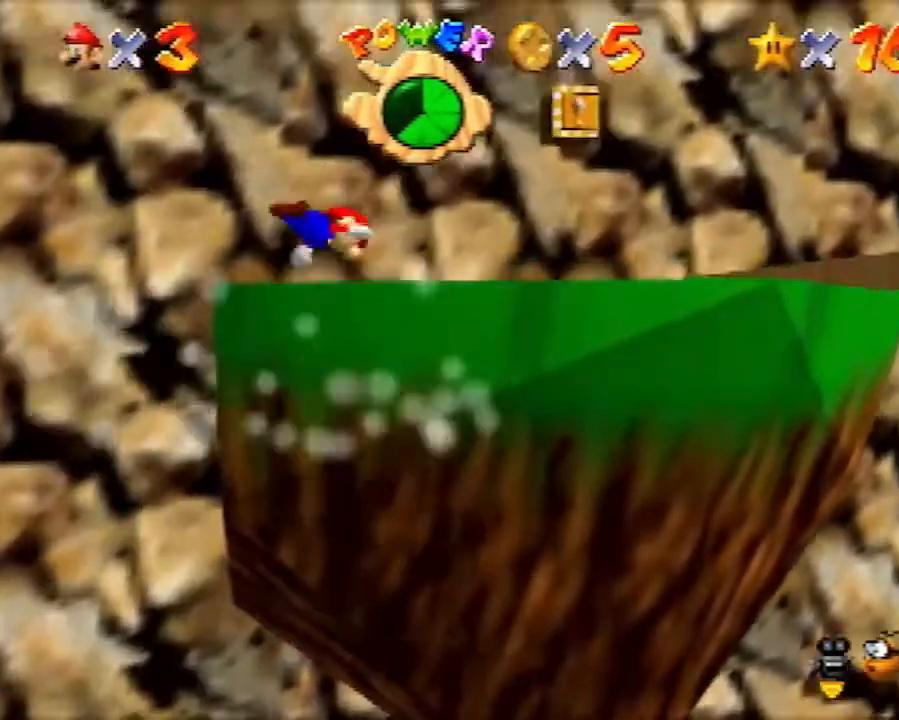
{"buttons": [], "left_stick": "up-left", "events": [[100, "C_DOWN", "up"], [100, "C_LEFT", "up"], [283, "left_stick", "up-left"]]}
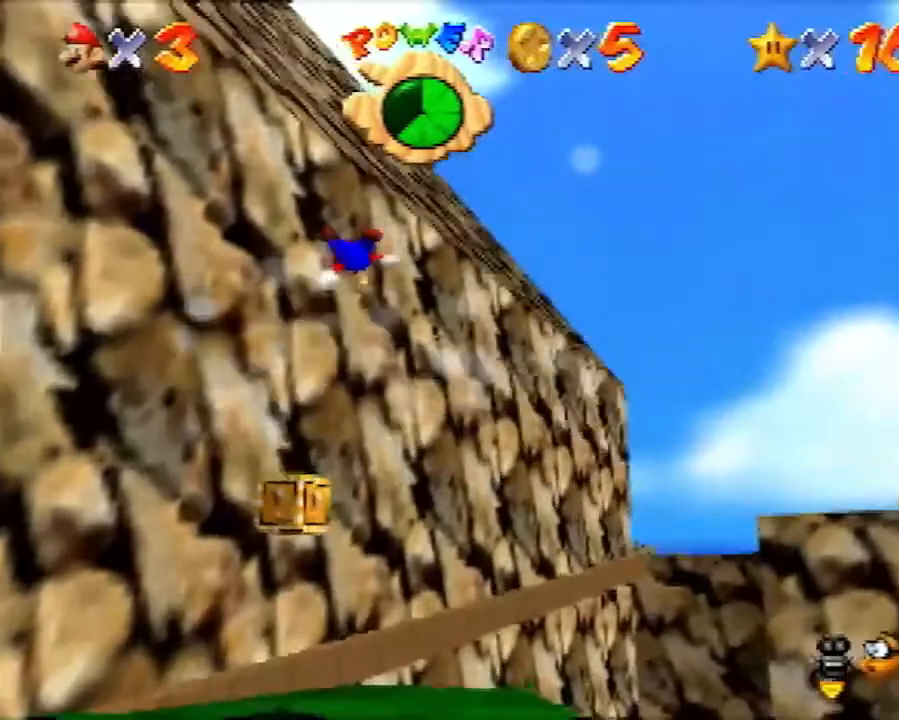
{"buttons": [], "left_stick": "up-left", "events": []}
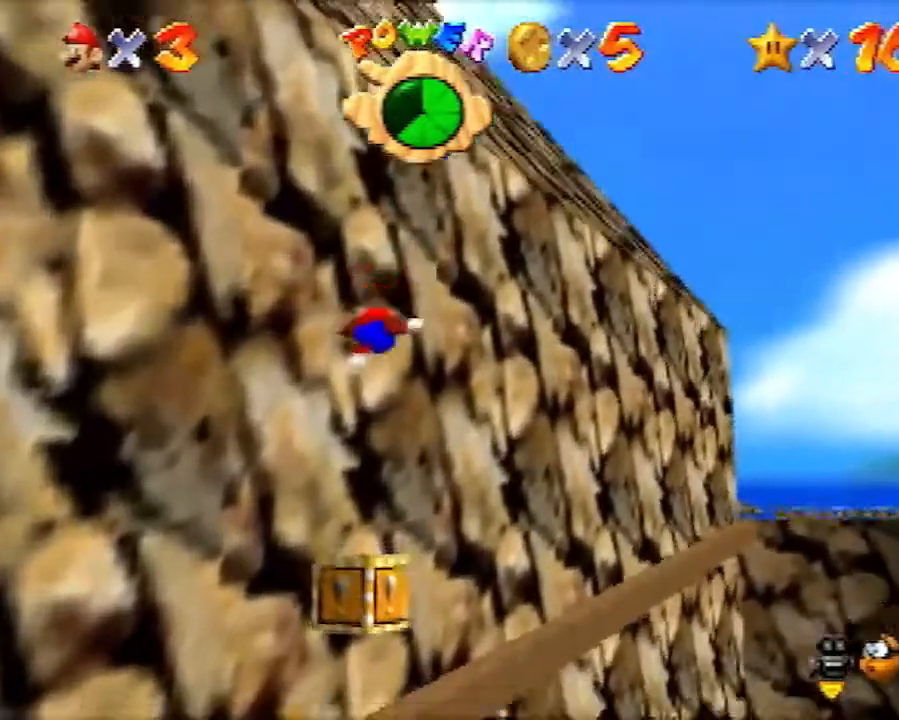
{"buttons": [], "left_stick": "left", "events": [[83, "left_stick", "center"], [333, "left_stick", "left"]]}
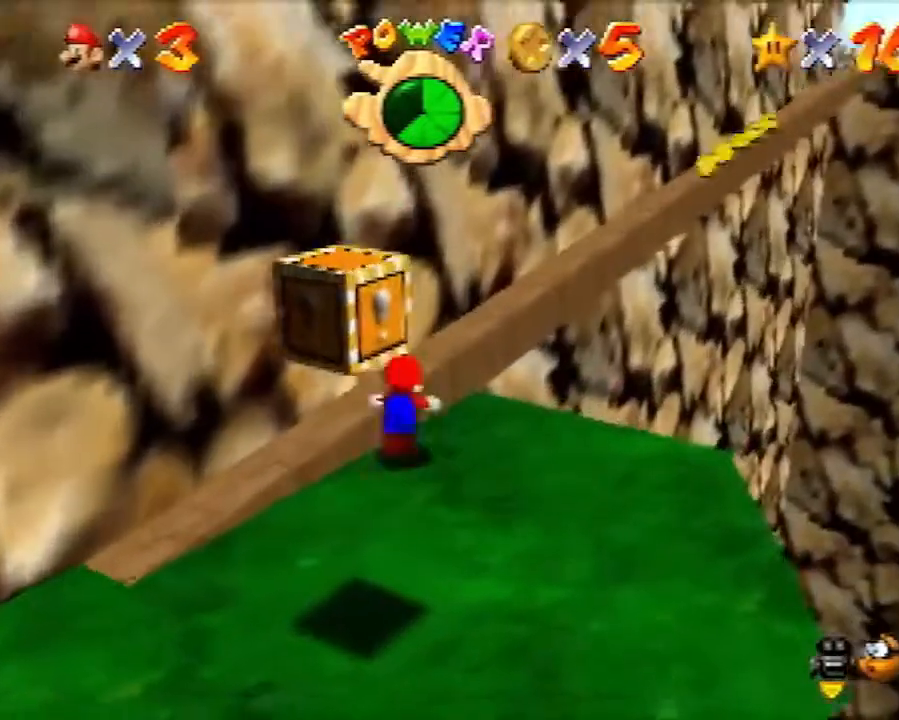
{"buttons": [], "left_stick": "left", "events": []}
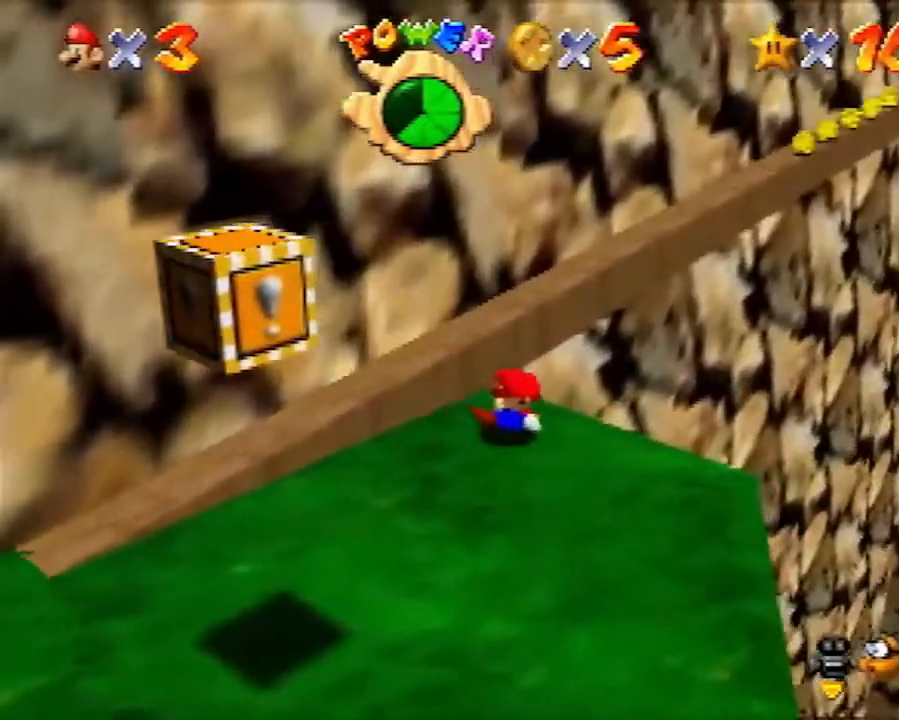
{"buttons": [], "left_stick": "up-left", "events": [[133, "left_stick", "center"], [500, "left_stick", "up-left"]]}
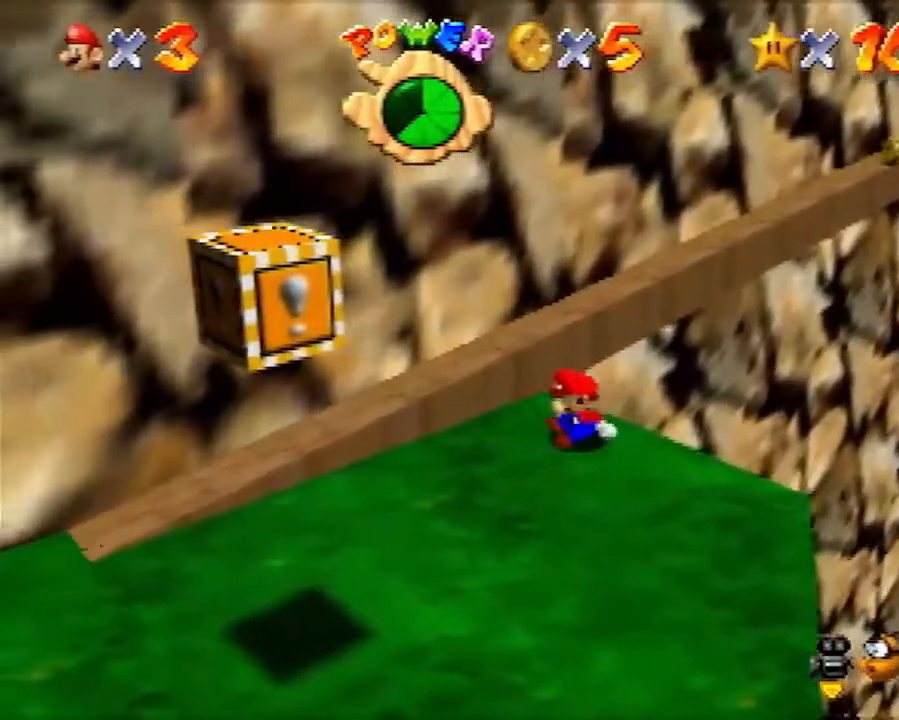
{"buttons": ["A"], "left_stick": "up-left", "events": [[367, "A", "down"]]}
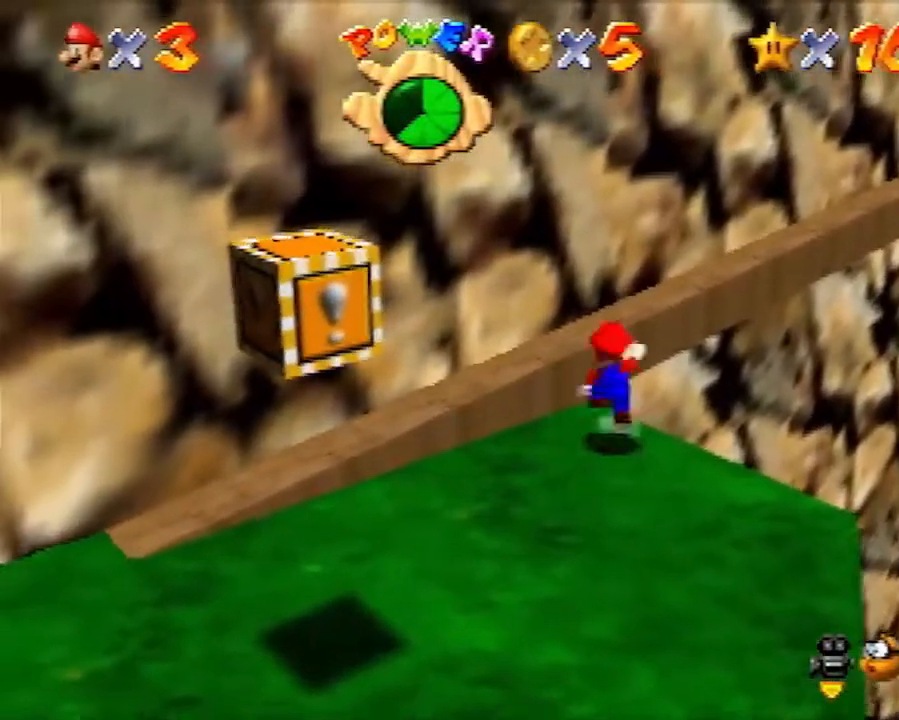
{"buttons": [], "left_stick": "center", "events": [[67, "A", "up"], [183, "left_stick", "center"]]}
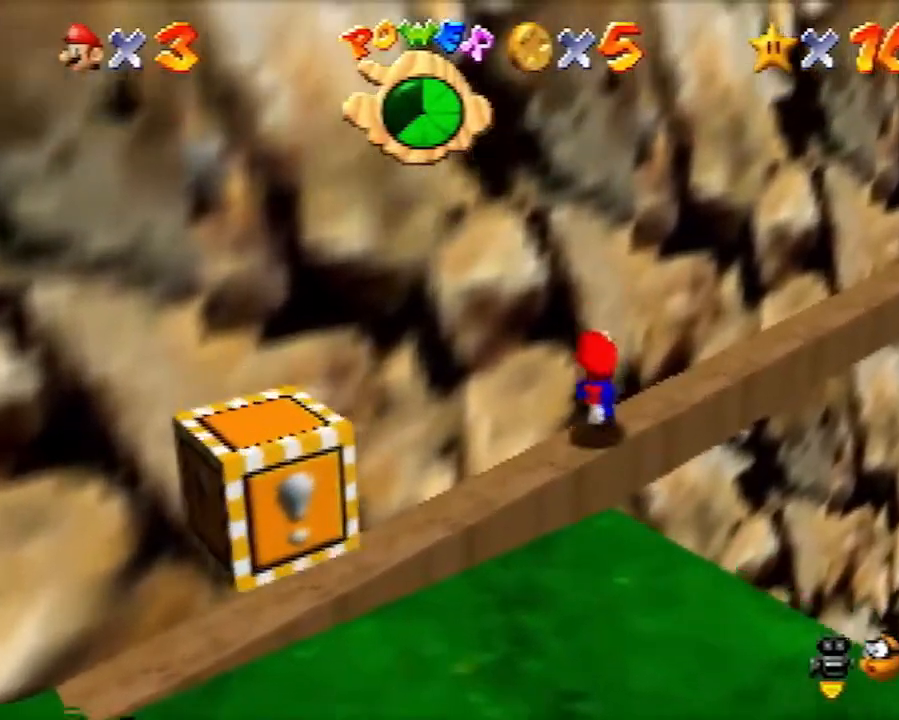
{"buttons": [], "left_stick": "up-right", "events": [[33, "left_stick", "up"], [83, "left_stick", "up-right"]]}
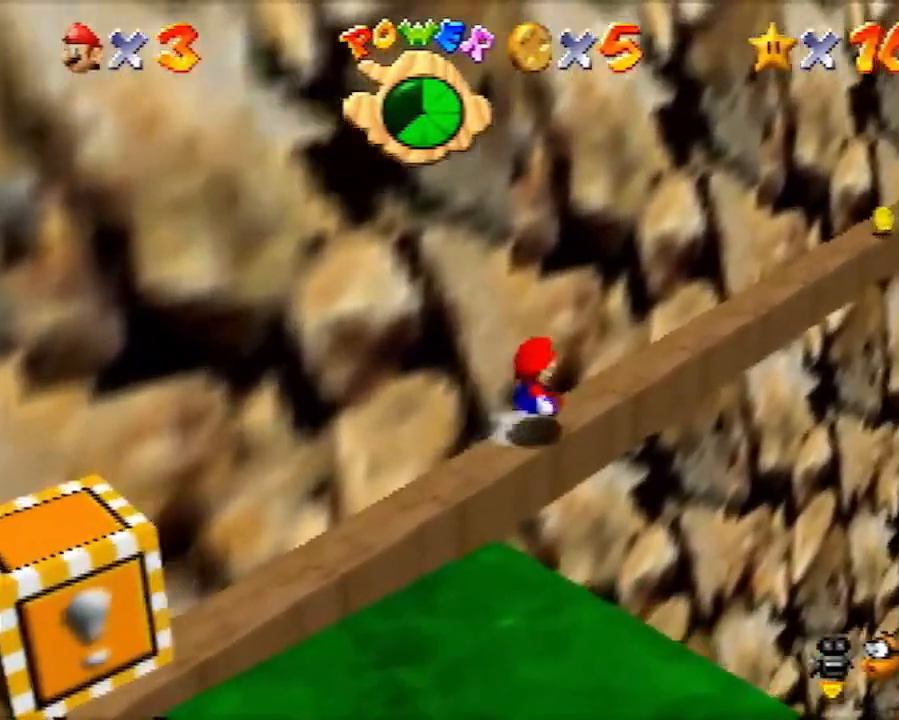
{"buttons": ["Z"], "left_stick": "up-right", "events": [[33, "Z", "down"], [67, "A", "down"], [467, "A", "up"]]}
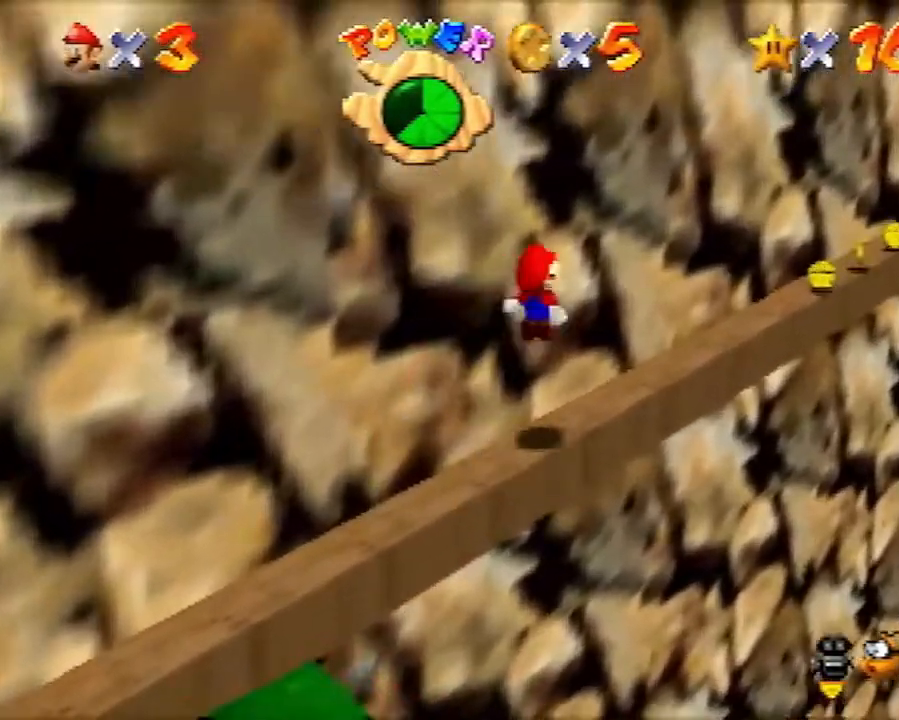
{"buttons": [], "left_stick": "up-right", "events": [[183, "Z", "up"]]}
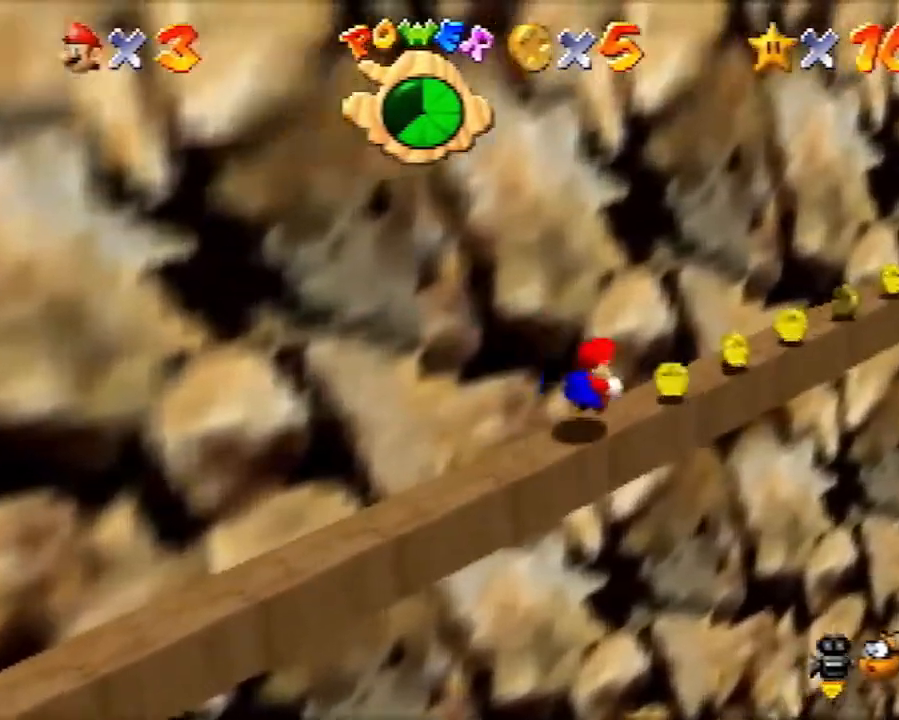
{"buttons": [], "left_stick": "up-right", "events": []}
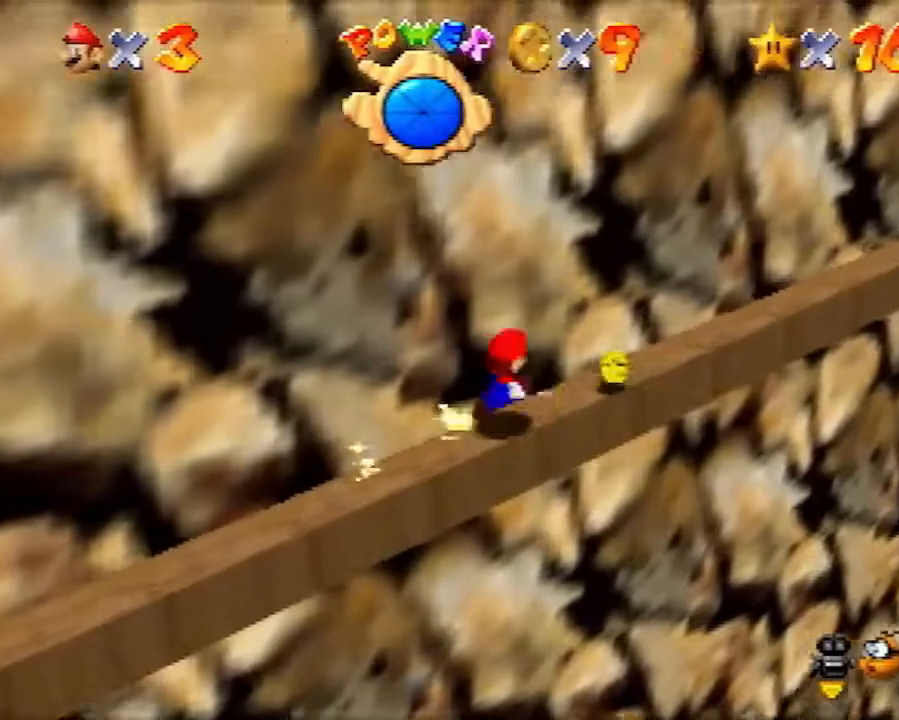
{"buttons": [], "left_stick": "up-right", "events": []}
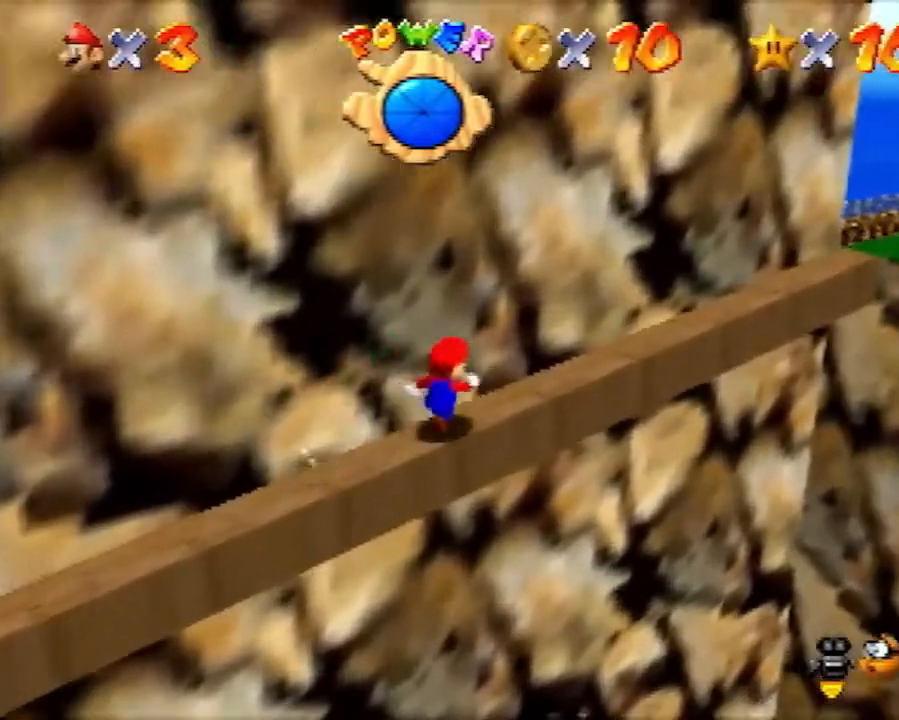
{"buttons": ["A", "B"], "left_stick": "up-right", "events": [[67, "B", "down"], [150, "B", "up"], [400, "A", "down"], [433, "B", "down"]]}
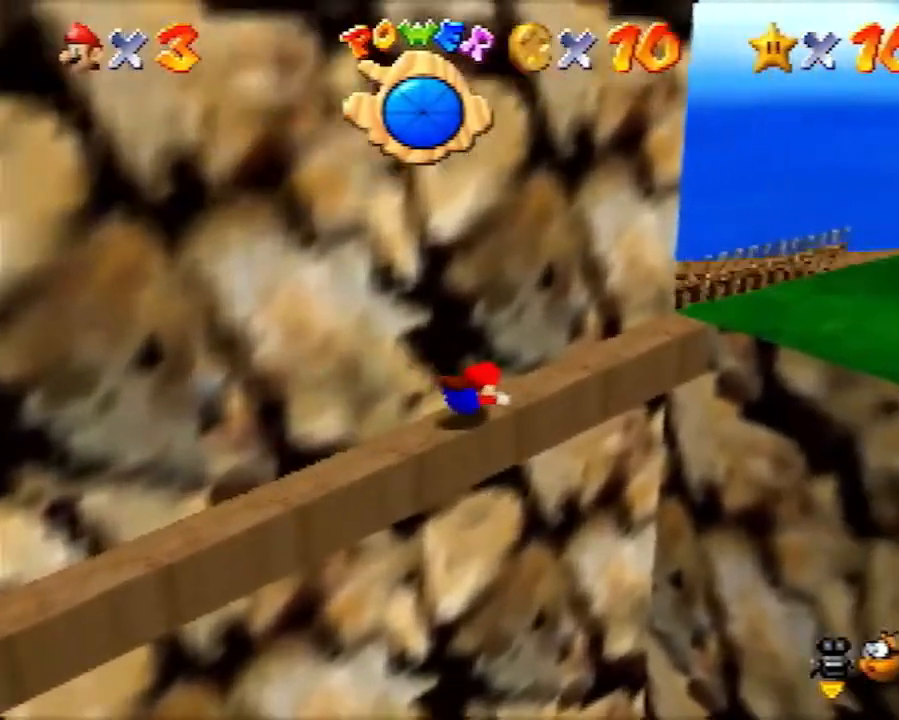
{"buttons": [], "left_stick": "down-right", "events": [[33, "A", "up"], [33, "B", "up"], [250, "left_stick", "right"], [400, "C_RIGHT", "down"], [433, "left_stick", "down-right"], [467, "C_RIGHT", "up"]]}
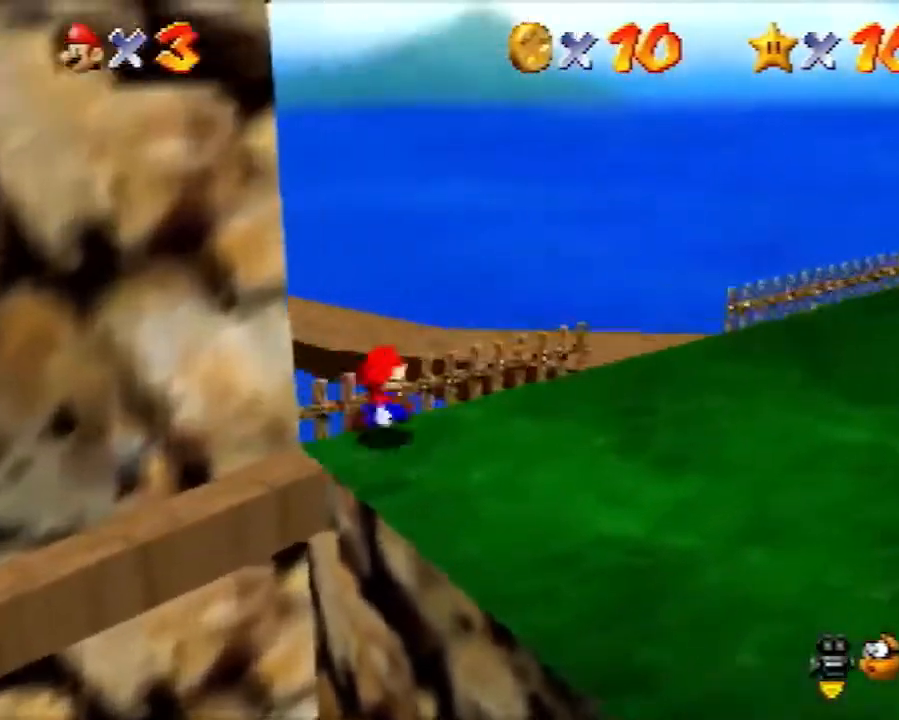
{"buttons": [], "left_stick": "left", "events": [[67, "C_RIGHT", "down"], [67, "left_stick", "down"], [150, "C_RIGHT", "up"], [283, "left_stick", "down-left"], [500, "left_stick", "left"]]}
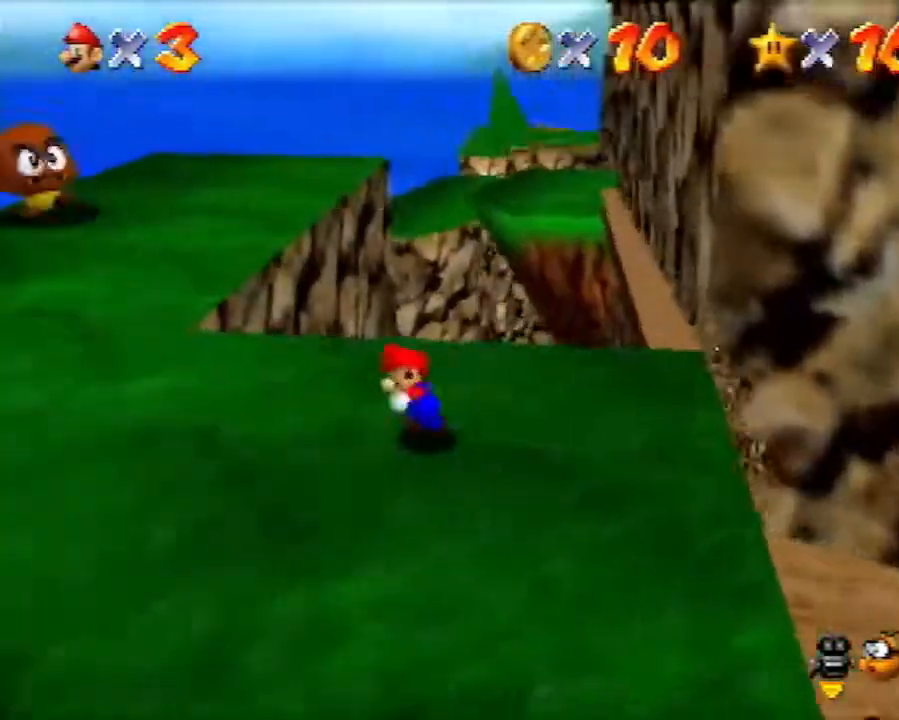
{"buttons": [], "left_stick": "left", "events": []}
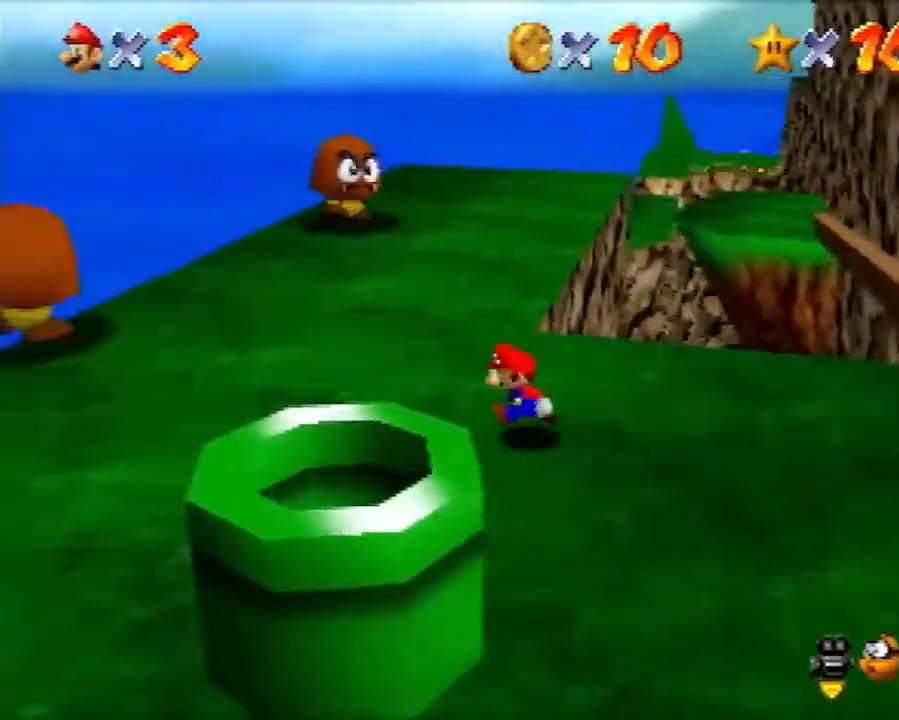
{"buttons": [], "left_stick": "up-left", "events": [[400, "left_stick", "up-left"]]}
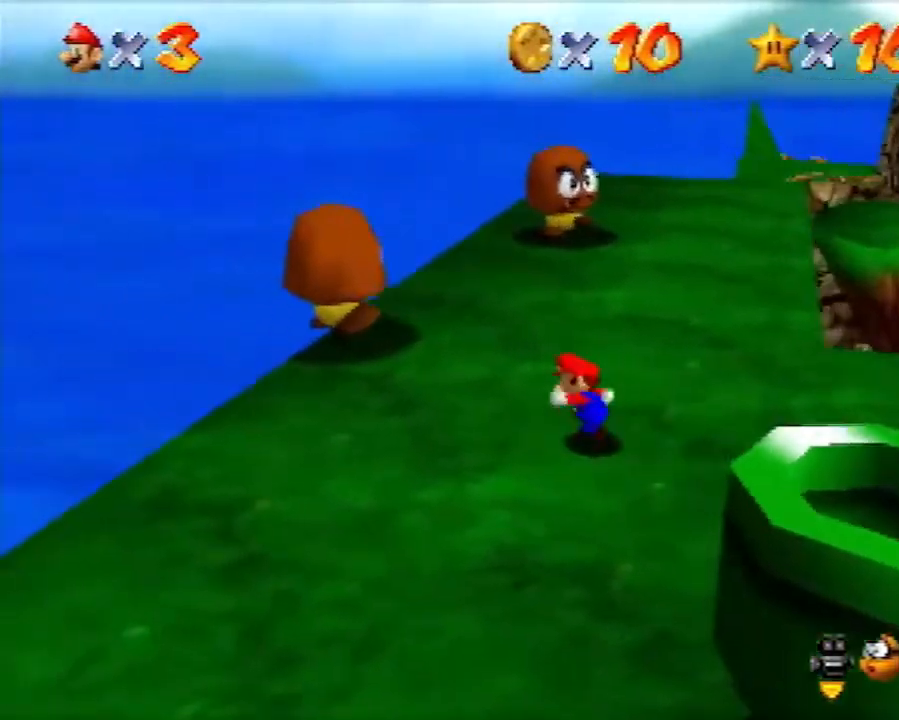
{"buttons": [], "left_stick": "center", "events": [[317, "A", "down"], [350, "left_stick", "center"], [367, "Z", "down"], [400, "A", "up"], [467, "Z", "up"]]}
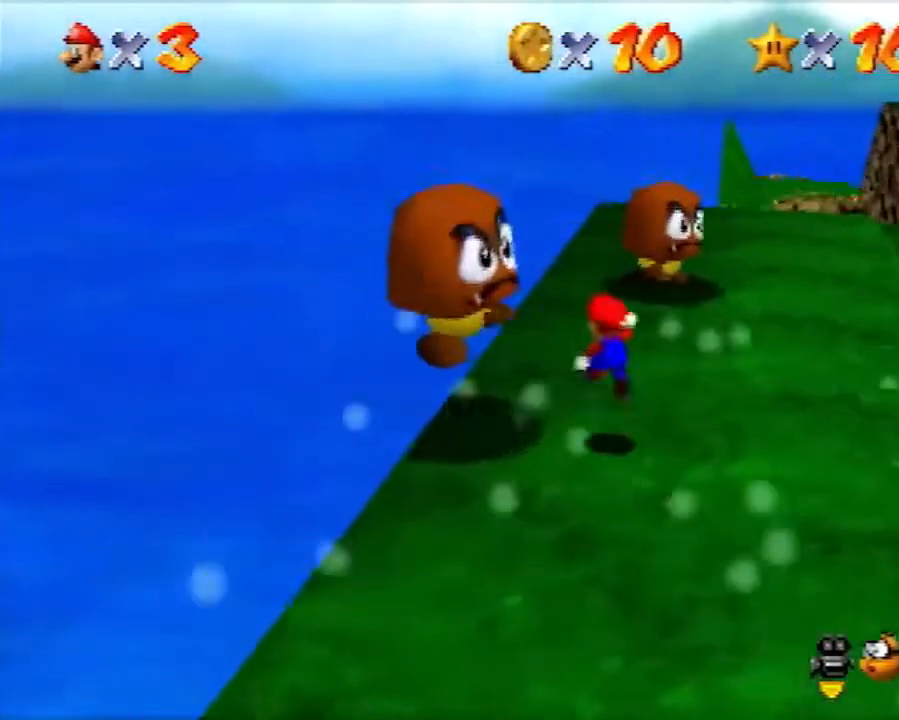
{"buttons": [], "left_stick": "center", "events": [[33, "left_stick", "down-right"], [333, "left_stick", "center"]]}
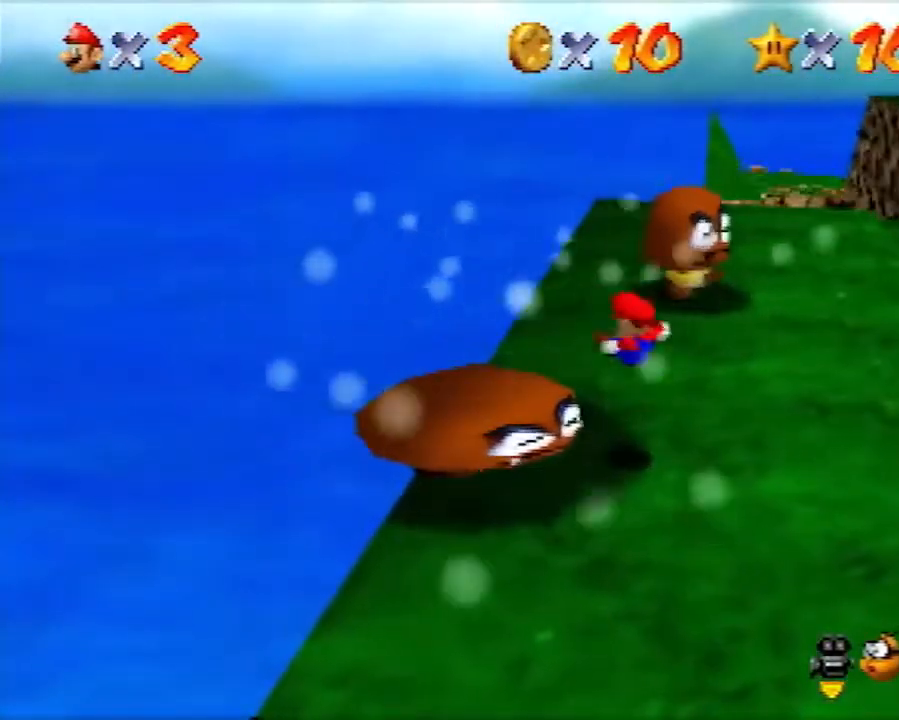
{"buttons": [], "left_stick": "up-right", "events": [[117, "left_stick", "up"], [217, "left_stick", "up-right"]]}
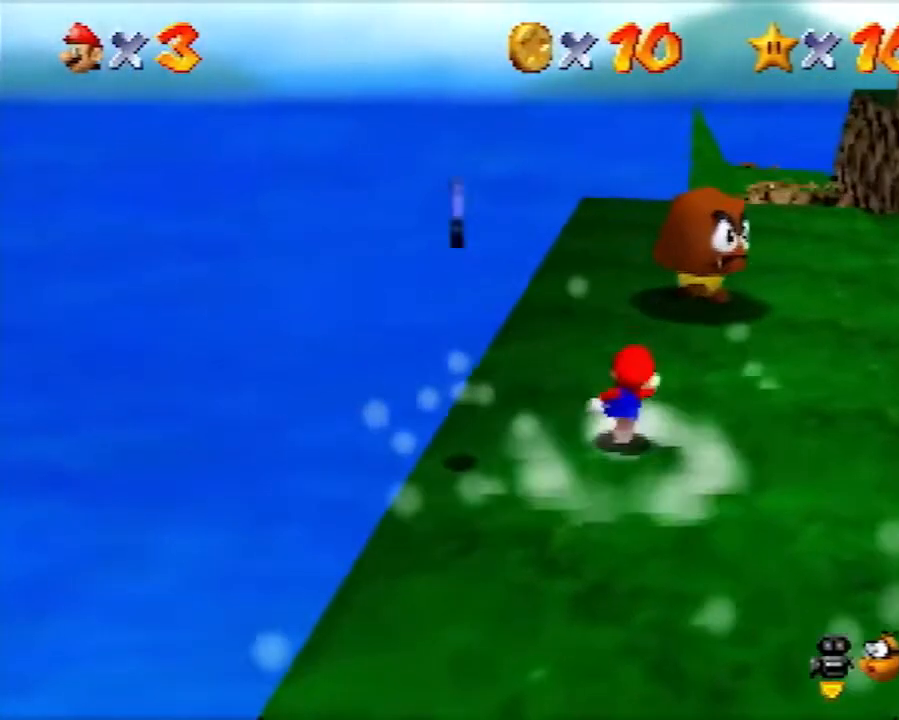
{"buttons": [], "left_stick": "up", "events": [[183, "left_stick", "up"], [250, "A", "down"], [367, "A", "up"]]}
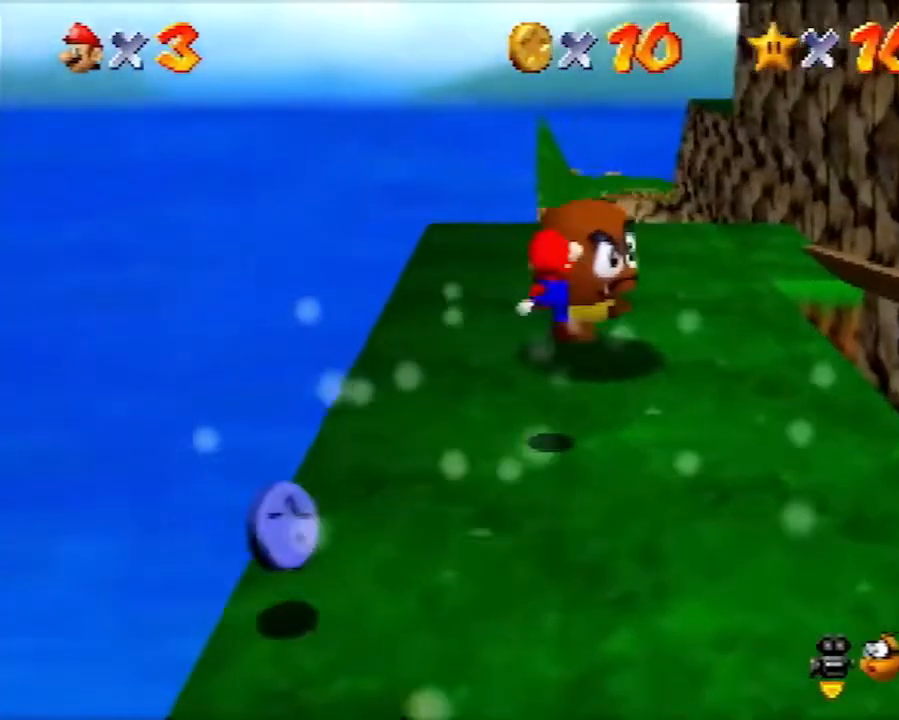
{"buttons": [], "left_stick": "up-left", "events": [[283, "left_stick", "up-left"]]}
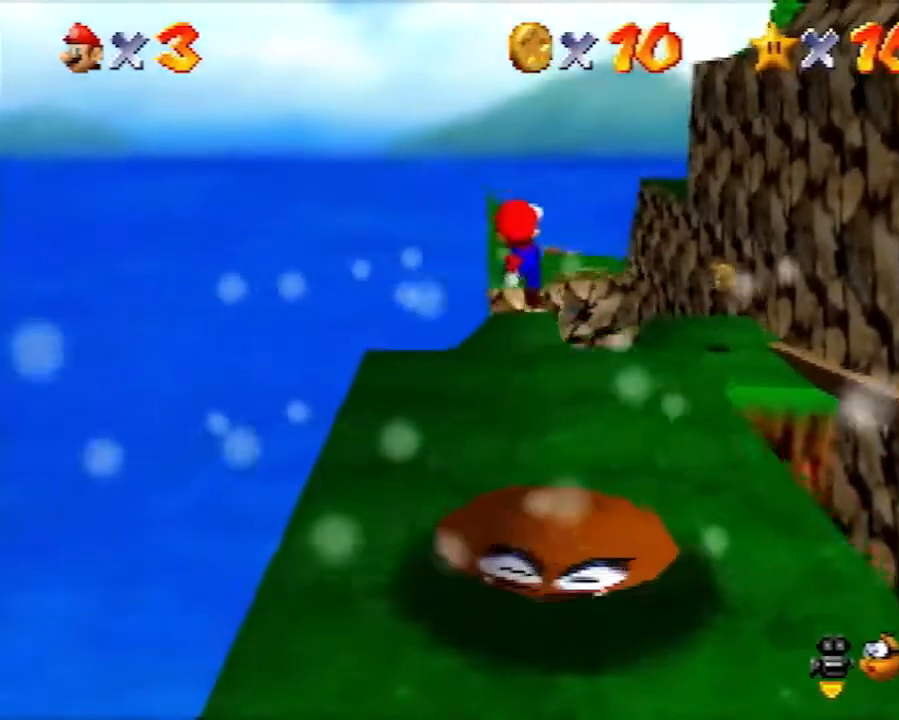
{"buttons": [], "left_stick": "left", "events": [[150, "left_stick", "left"]]}
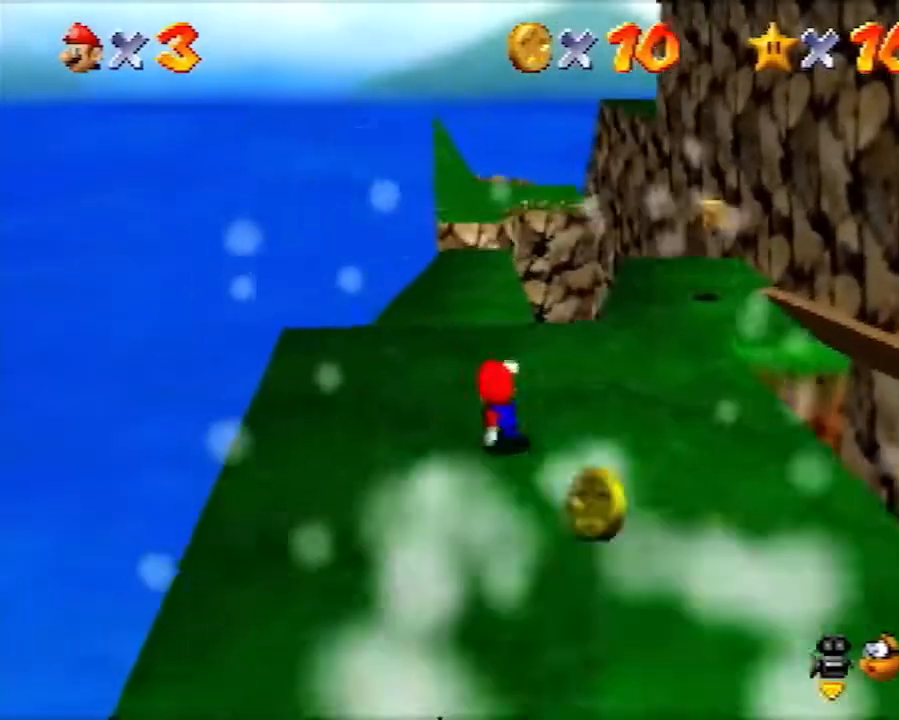
{"buttons": [], "left_stick": "left", "events": []}
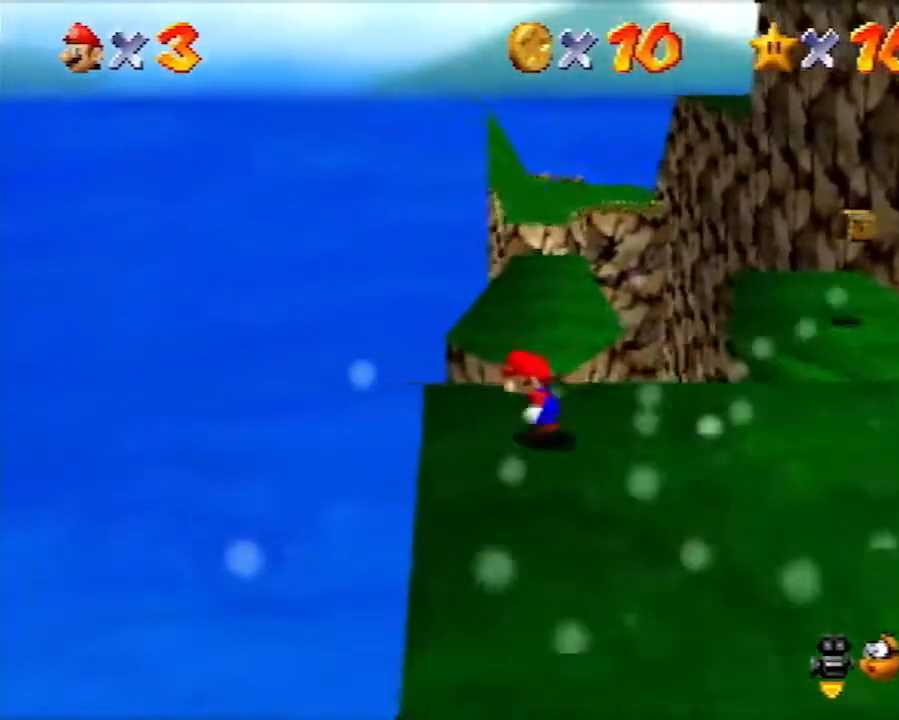
{"buttons": [], "left_stick": "up-left", "events": [[133, "left_stick", "up-left"]]}
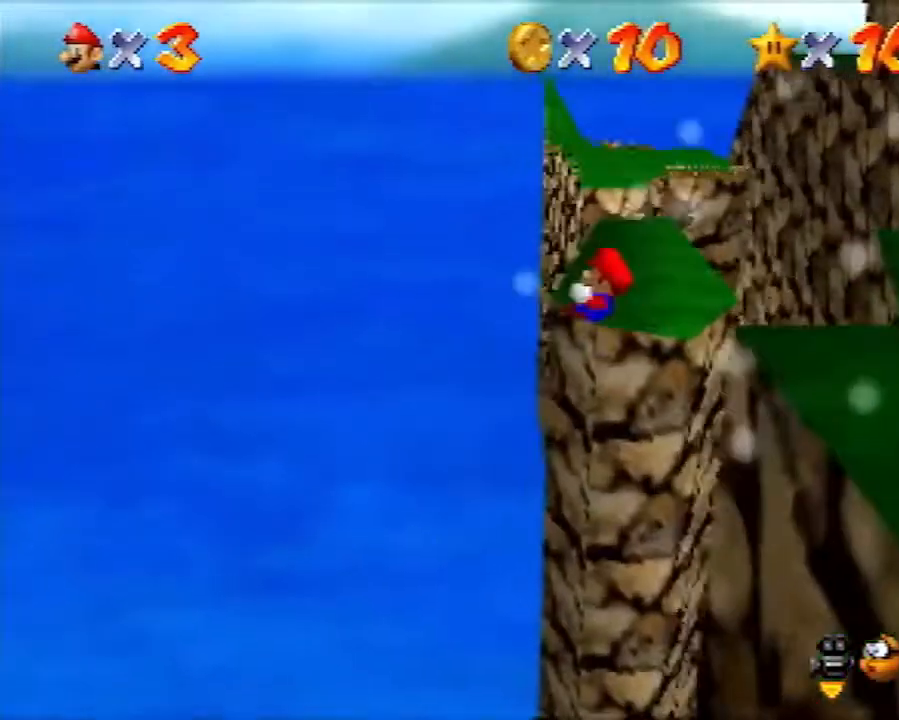
{"buttons": [], "left_stick": "up", "events": [[467, "left_stick", "up"]]}